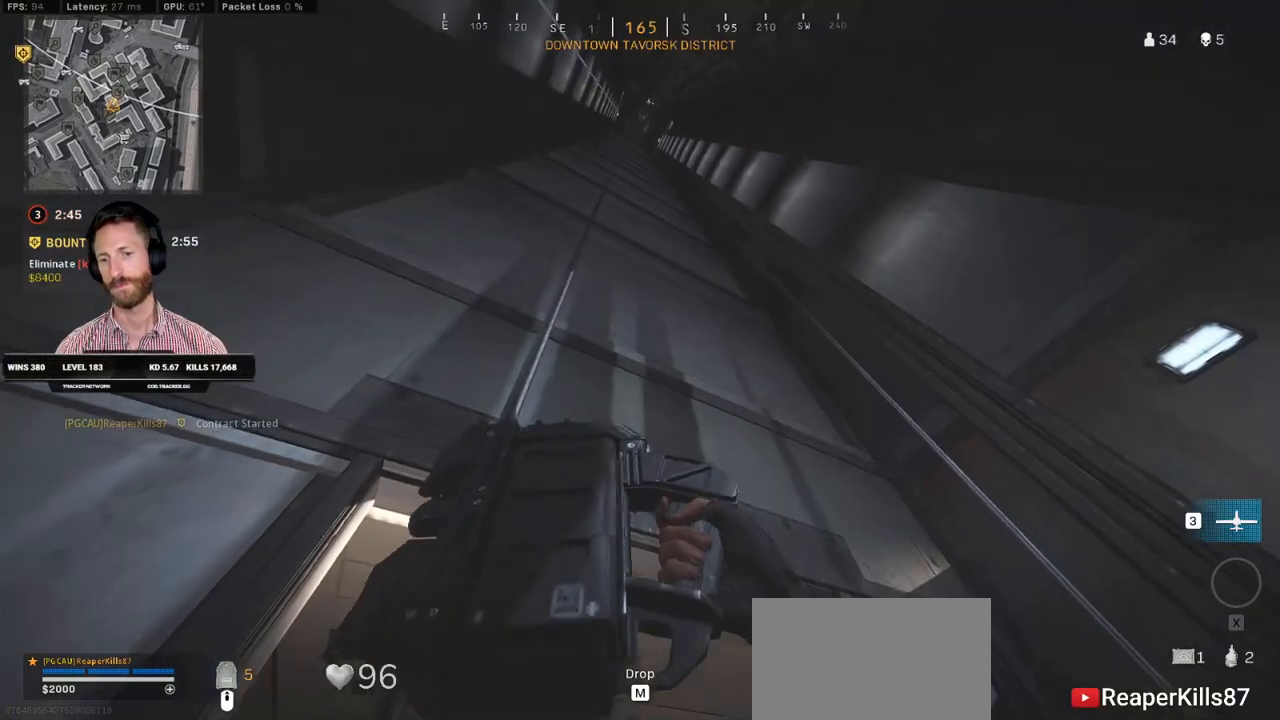
Gameplay with keyboard and mouse; each line is a JSON object with the keys and mouse buttons held at the frame after it. "events" lists presses ("down") and releases ("up") of "1", "2", "3", "4", "5", "a", "alt", "b", "c", "ctrl", "d", "e", "f", "g", "q", "r", "s", "shift", "space", "t", "tab", "v", "w", "x", "z", "mouse_left", "mouse_wheel", "mouse_right", "mouse_mb4" and "mouse_mb5" between this image and that frame as [ms after this image, input, new state], when the widget could be followed in between. "mouse_left", "mouse_wheel", "mouse_right", "mouse_mb4", "mouse_mb5" = the "left", "wheel", "right", "mb4", "mb5" buttons of the "mouse" list. No other keys are recorded. "wheel" means that the mouse wheel is clicked or scrolled. Mouse movement is not recorded.
{"keys": ["w"], "mouse": [], "events": []}
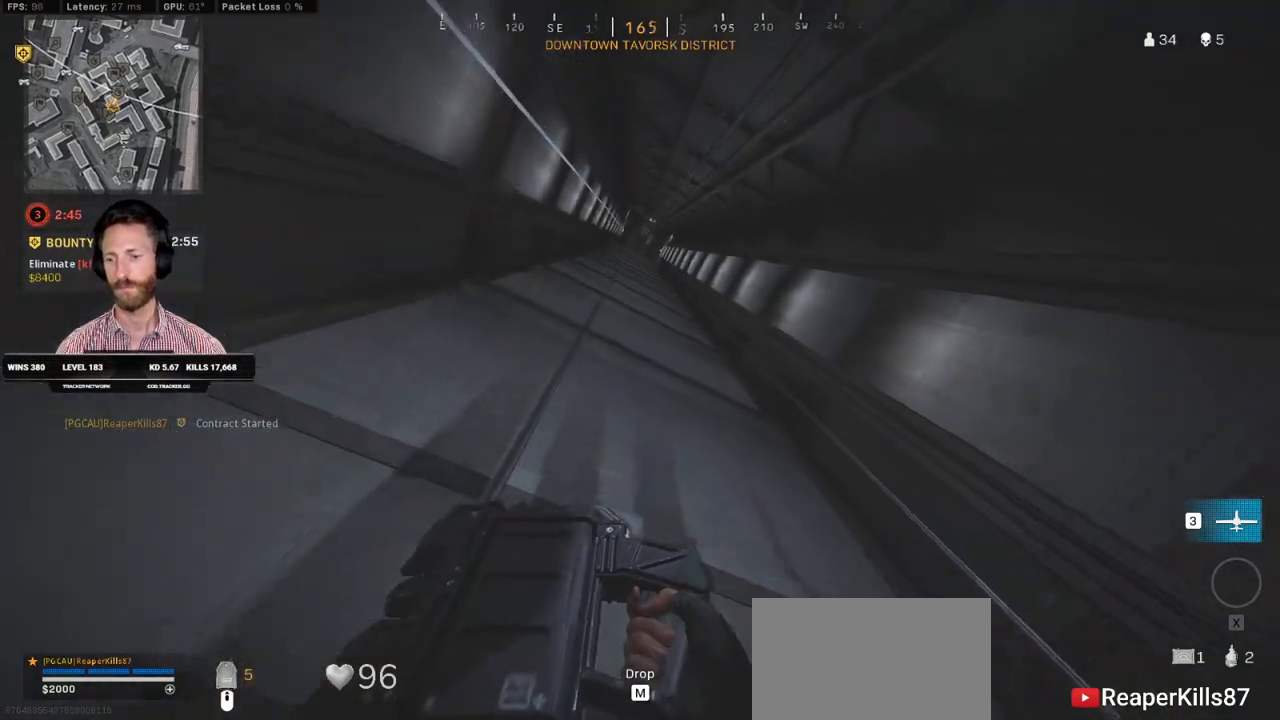
{"keys": ["w"], "mouse": [], "events": []}
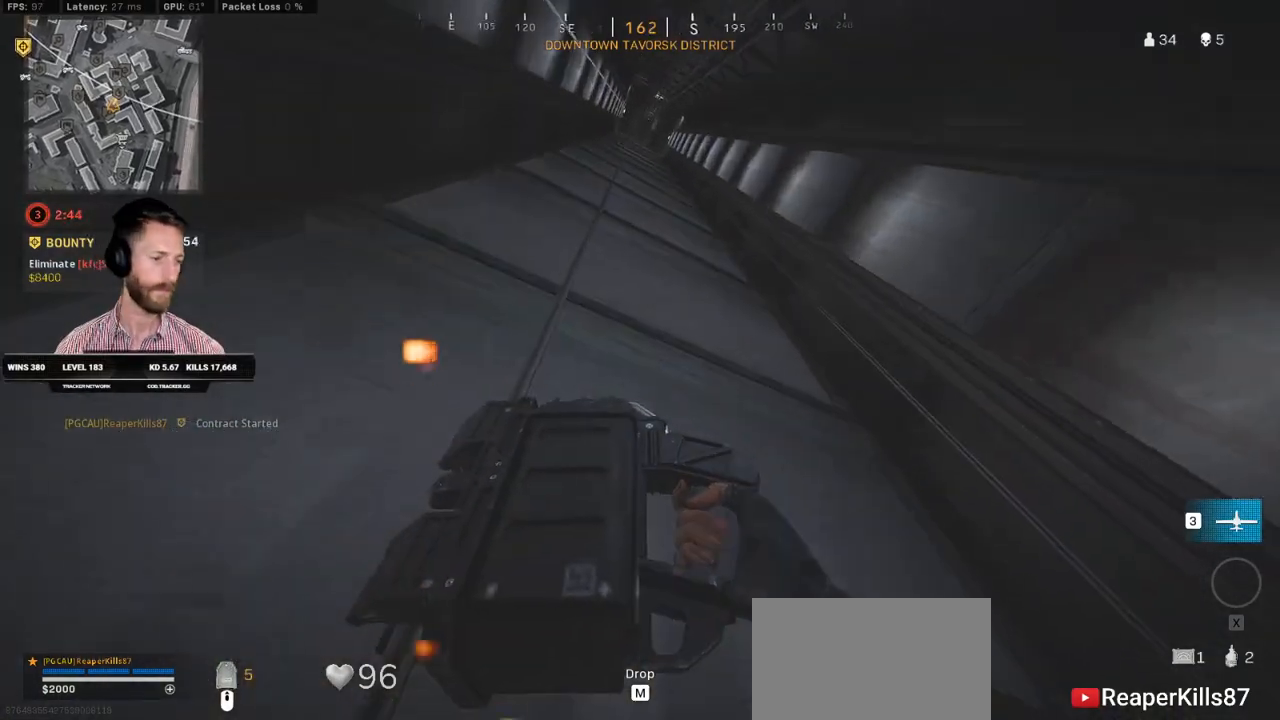
{"keys": ["w"], "mouse": [], "events": []}
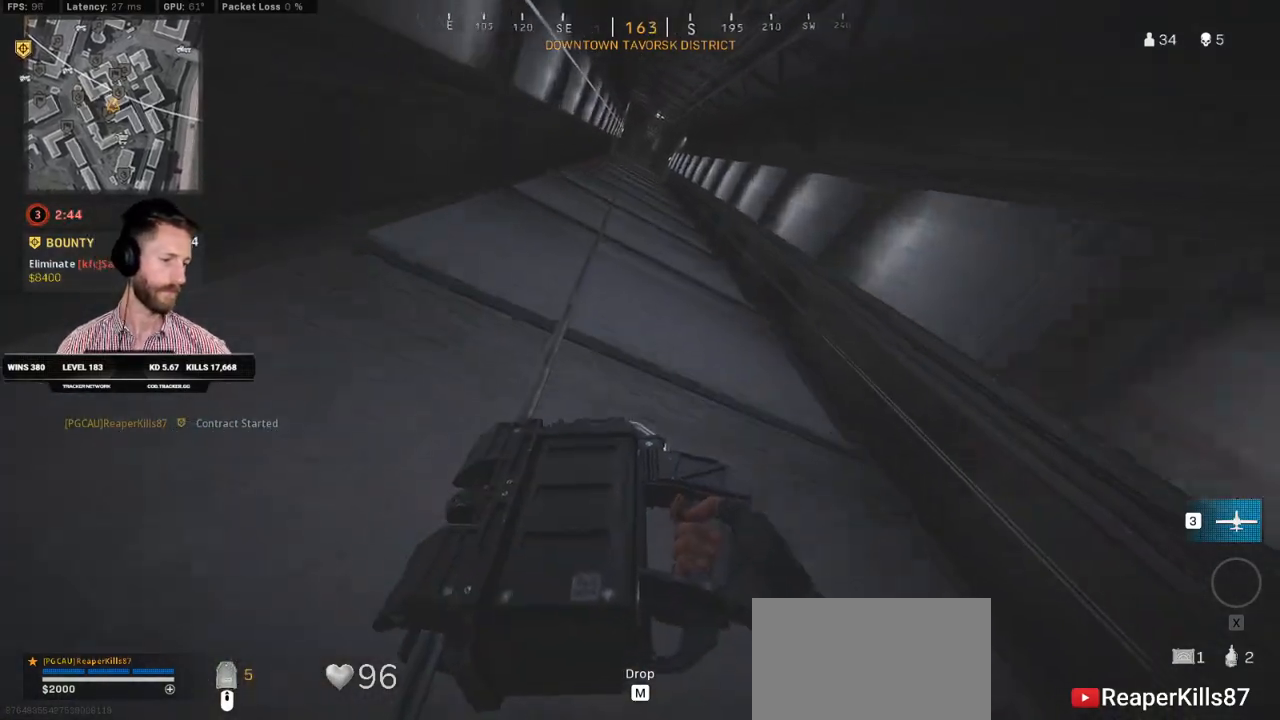
{"keys": ["w"], "mouse": [], "events": []}
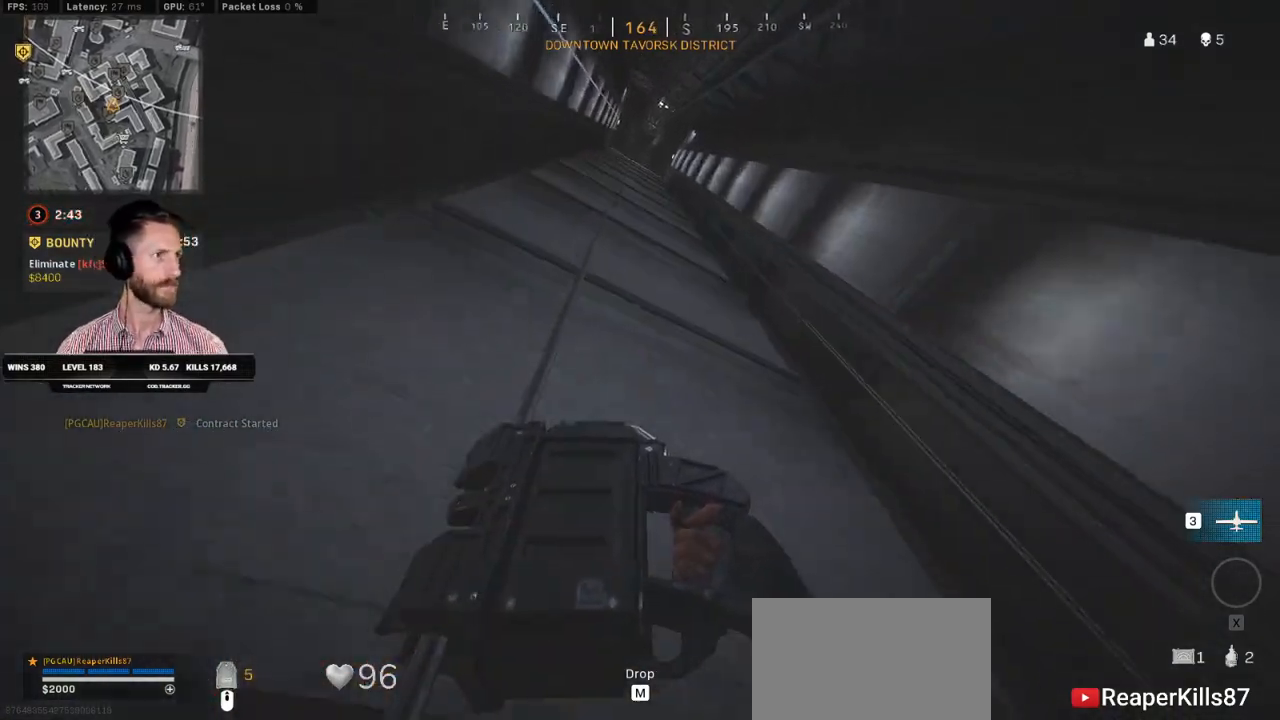
{"keys": ["w"], "mouse": [], "events": []}
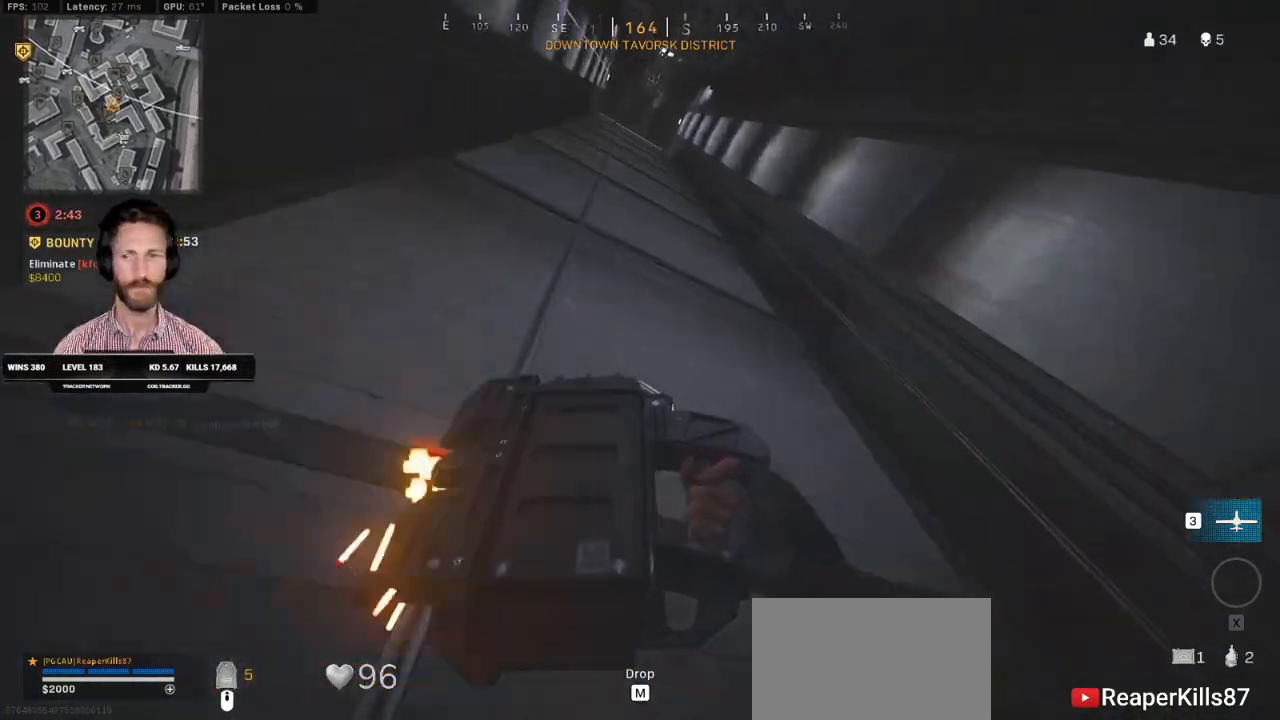
{"keys": ["tab", "w"], "mouse": [], "events": [[33, "tab", "down"]]}
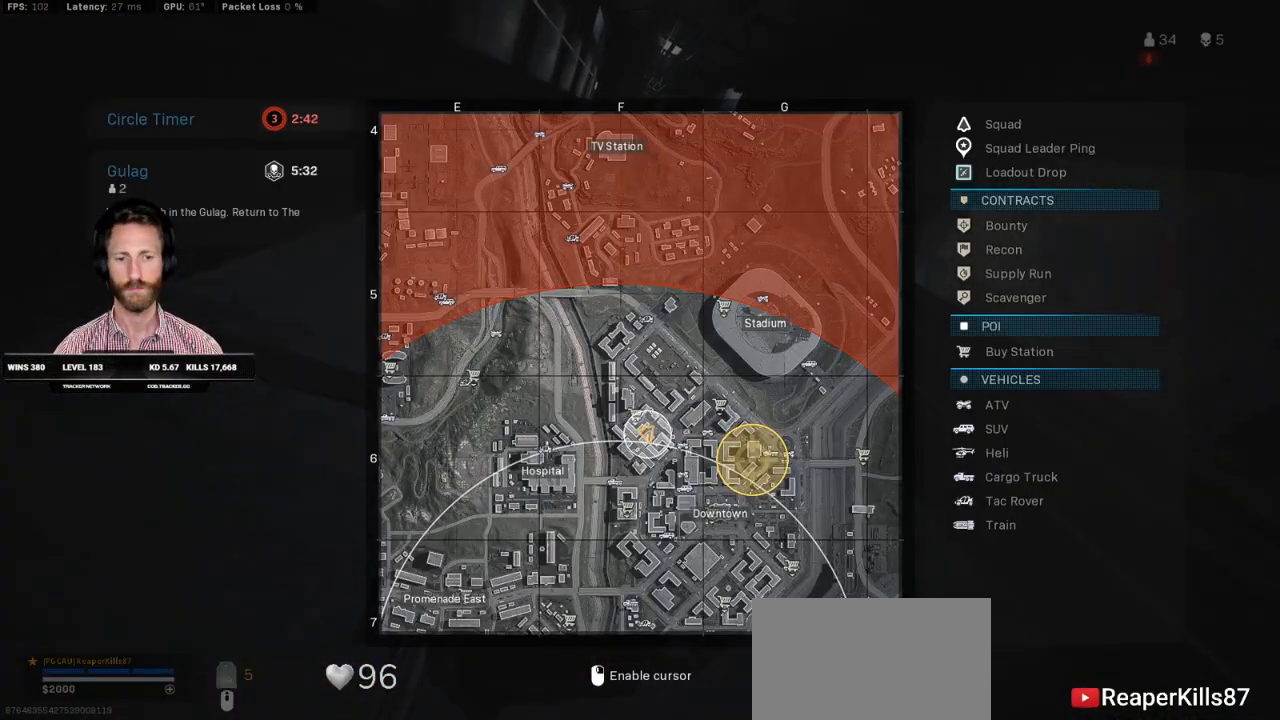
{"keys": ["w"], "mouse": [], "events": [[467, "tab", "up"]]}
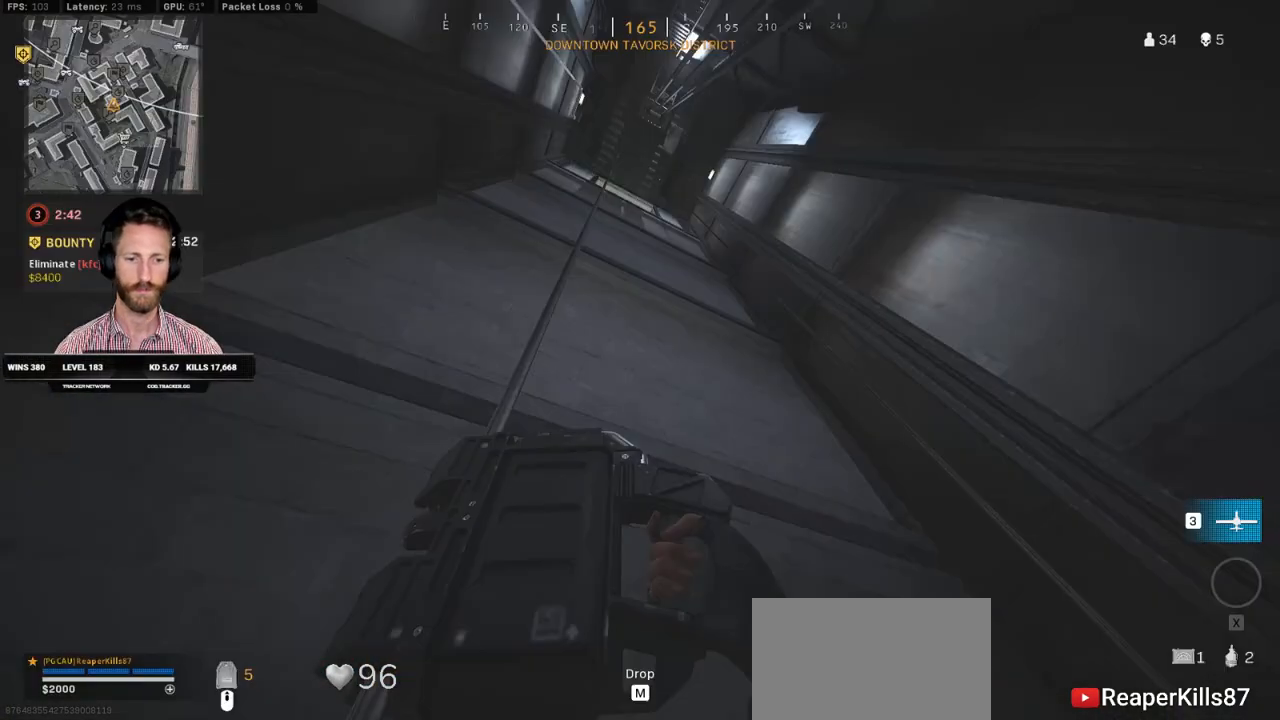
{"keys": ["w"], "mouse": [], "events": []}
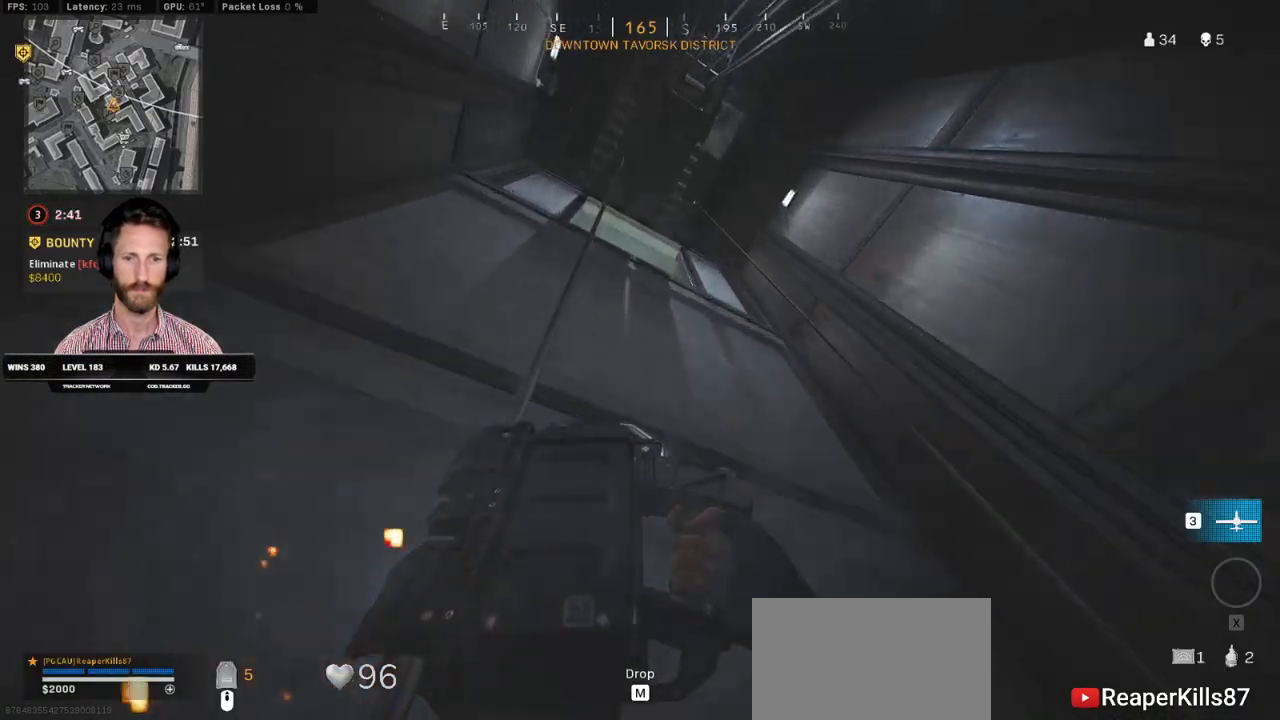
{"keys": ["w"], "mouse": [], "events": []}
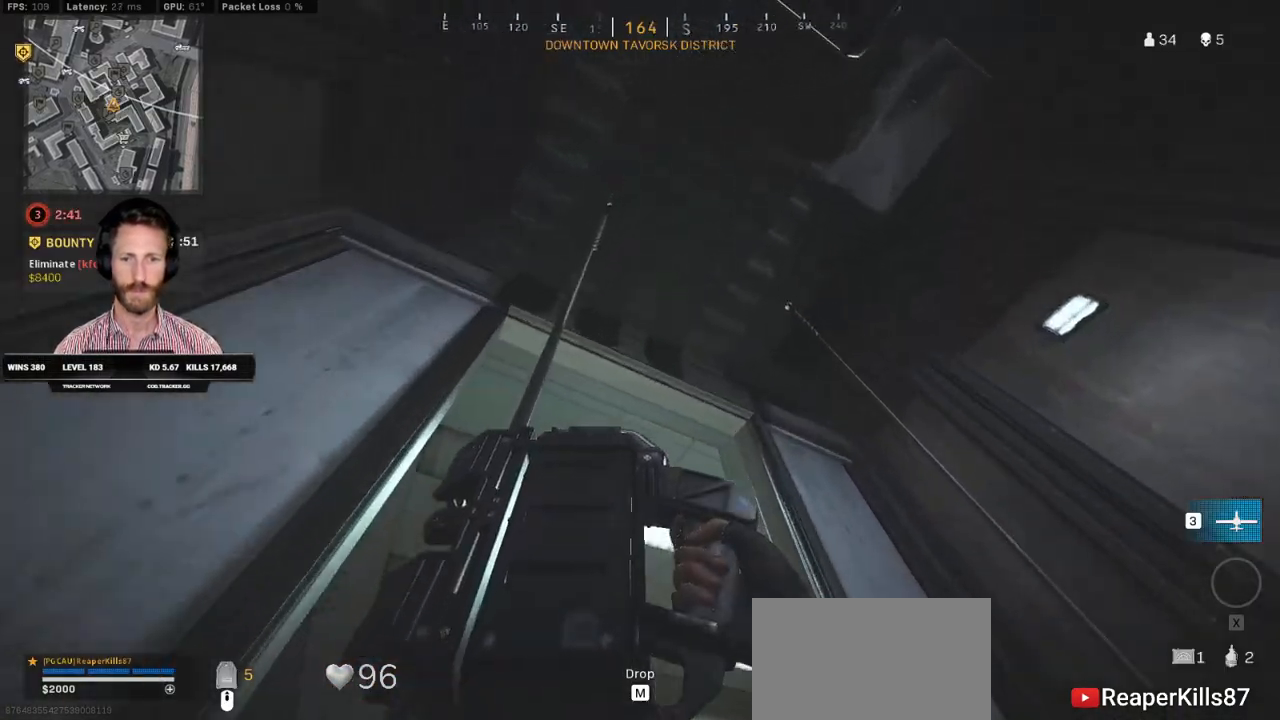
{"keys": ["w"], "mouse": [], "events": []}
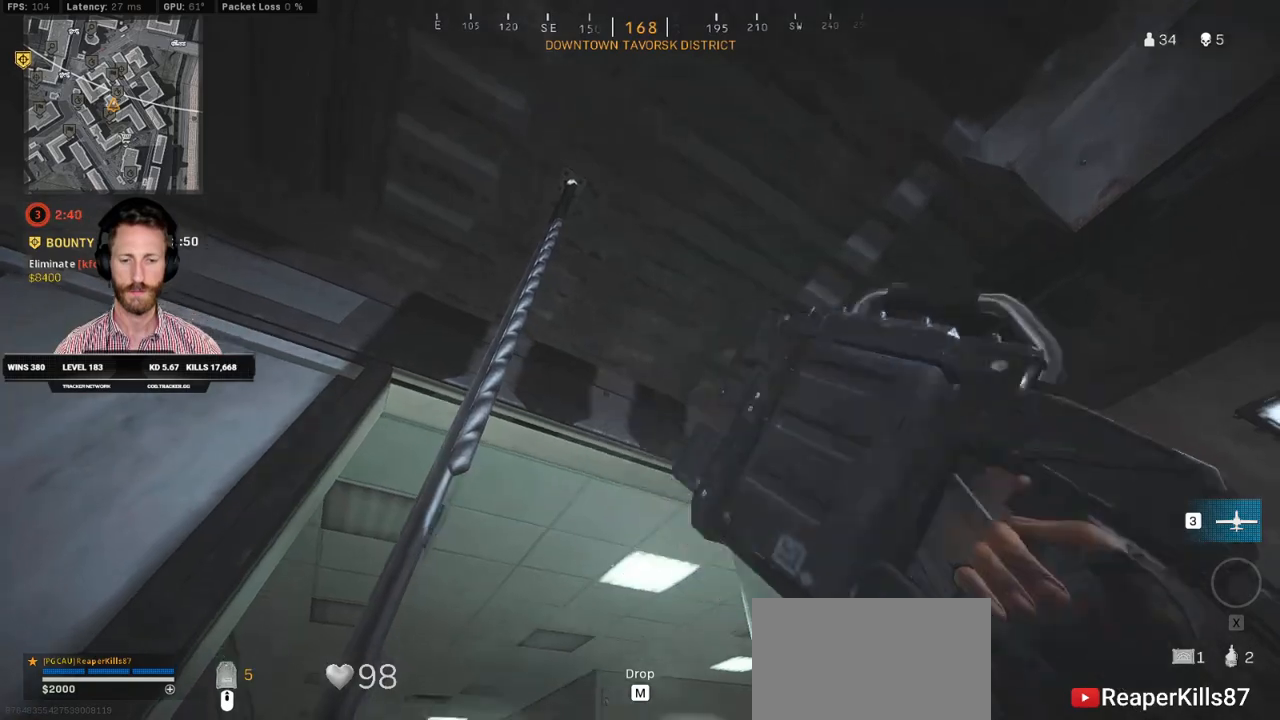
{"keys": ["w"], "mouse": []}
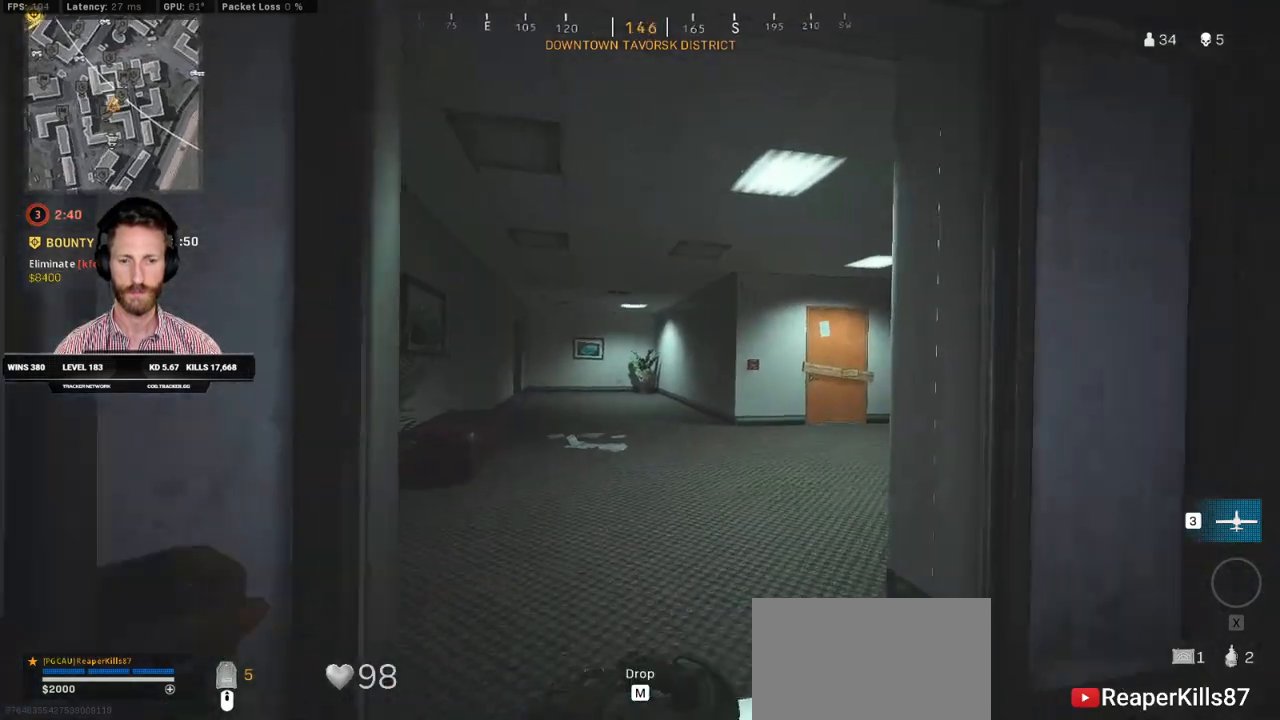
{"keys": ["w"], "mouse": [], "events": []}
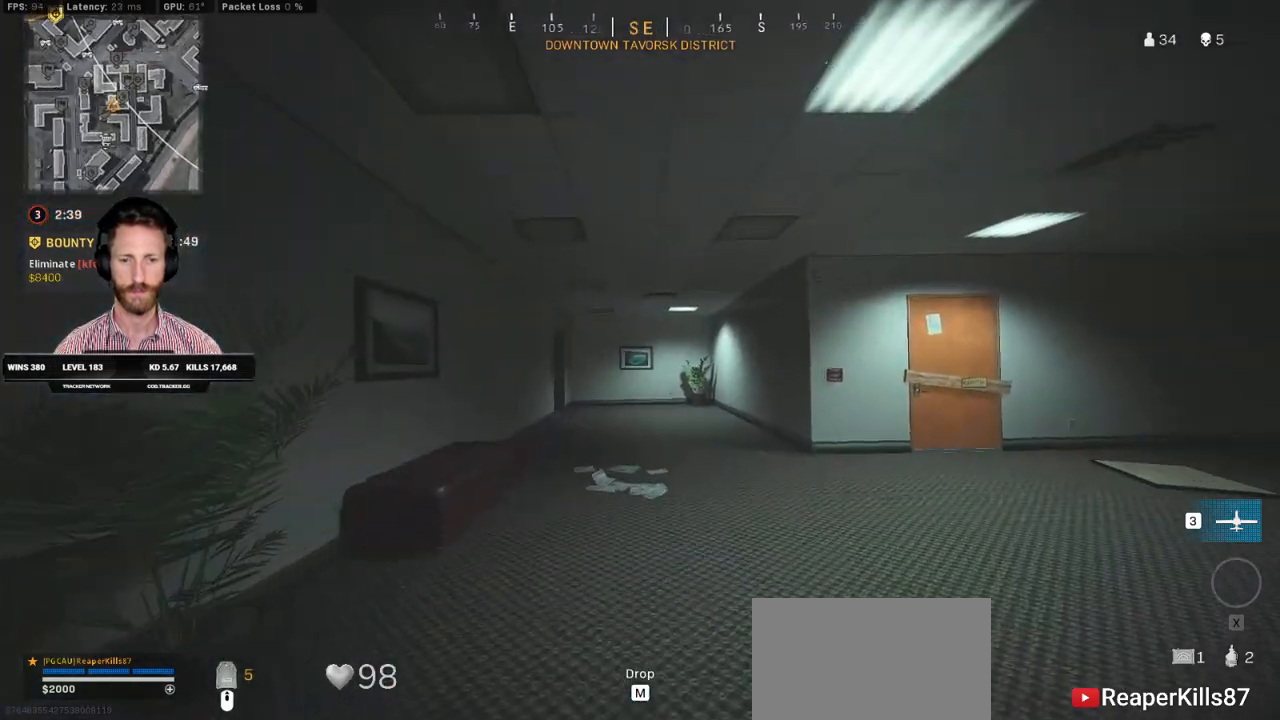
{"keys": ["a", "w"], "mouse": [], "events": [[350, "a", "down"]]}
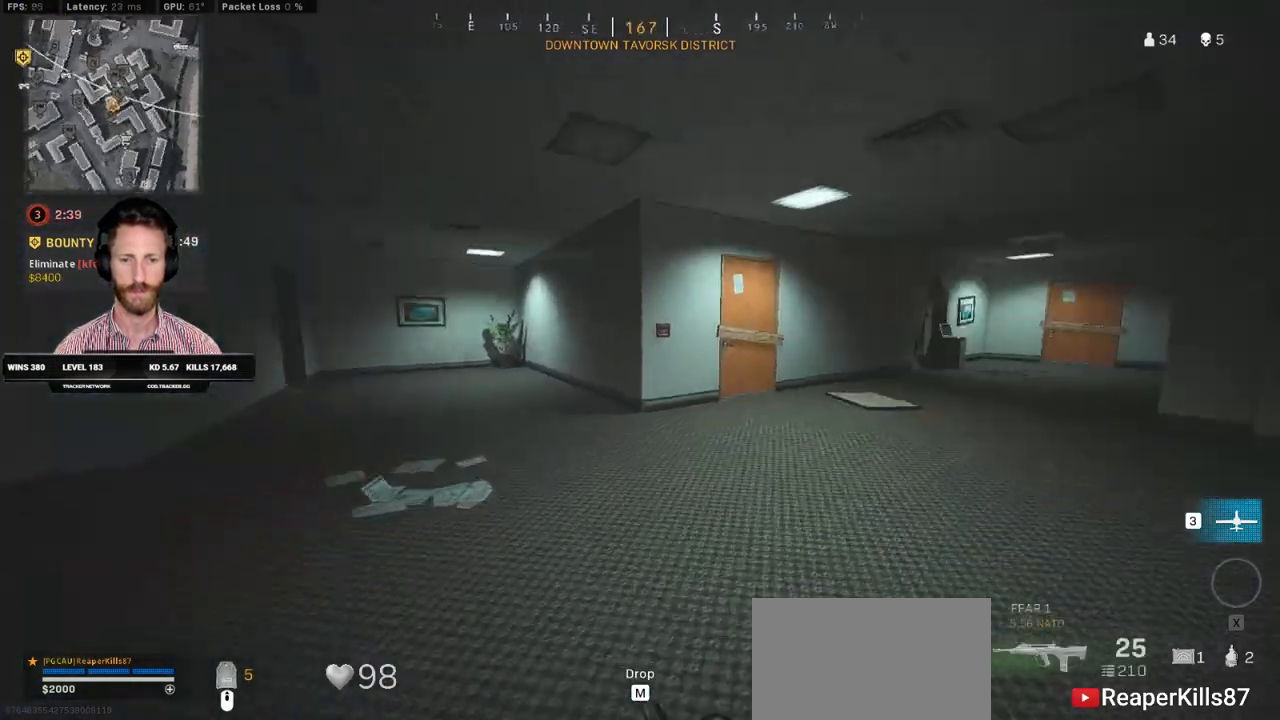
{"keys": ["shift", "w"], "mouse": [], "events": [[350, "shift", "down"], [450, "a", "up"]]}
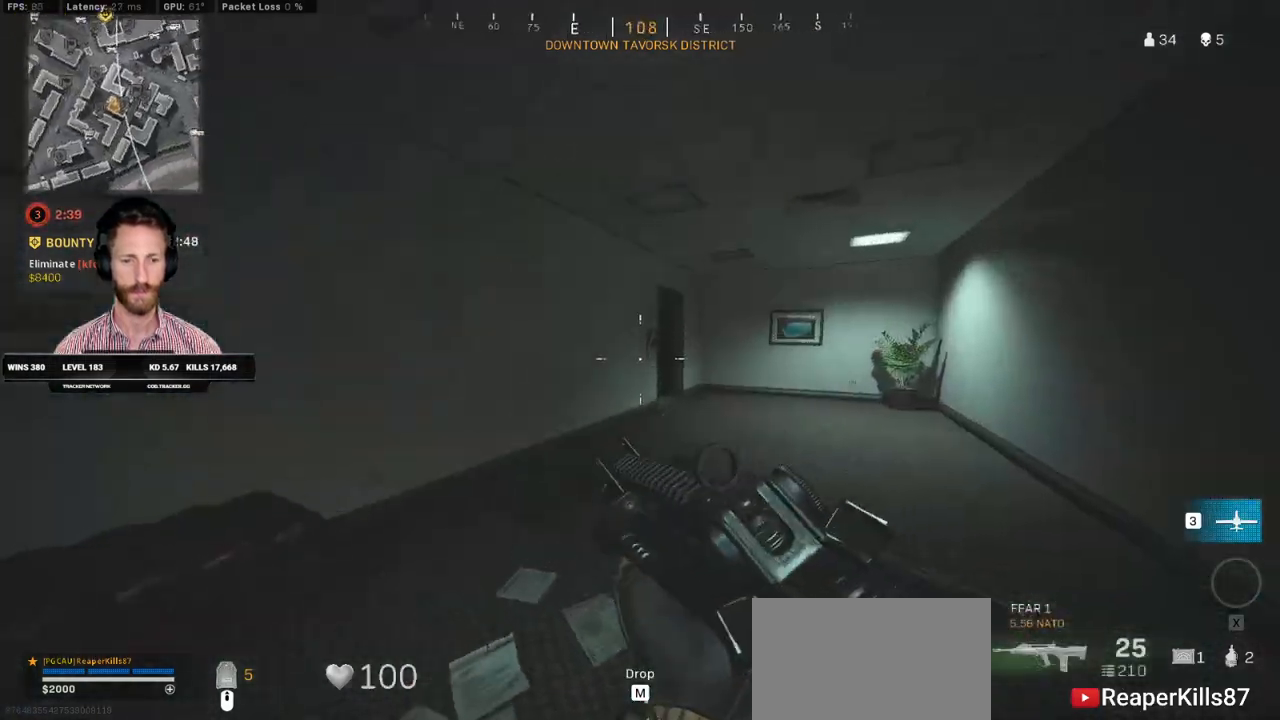
{"keys": ["d", "shift", "w"], "mouse": [], "events": [[233, "d", "down"]]}
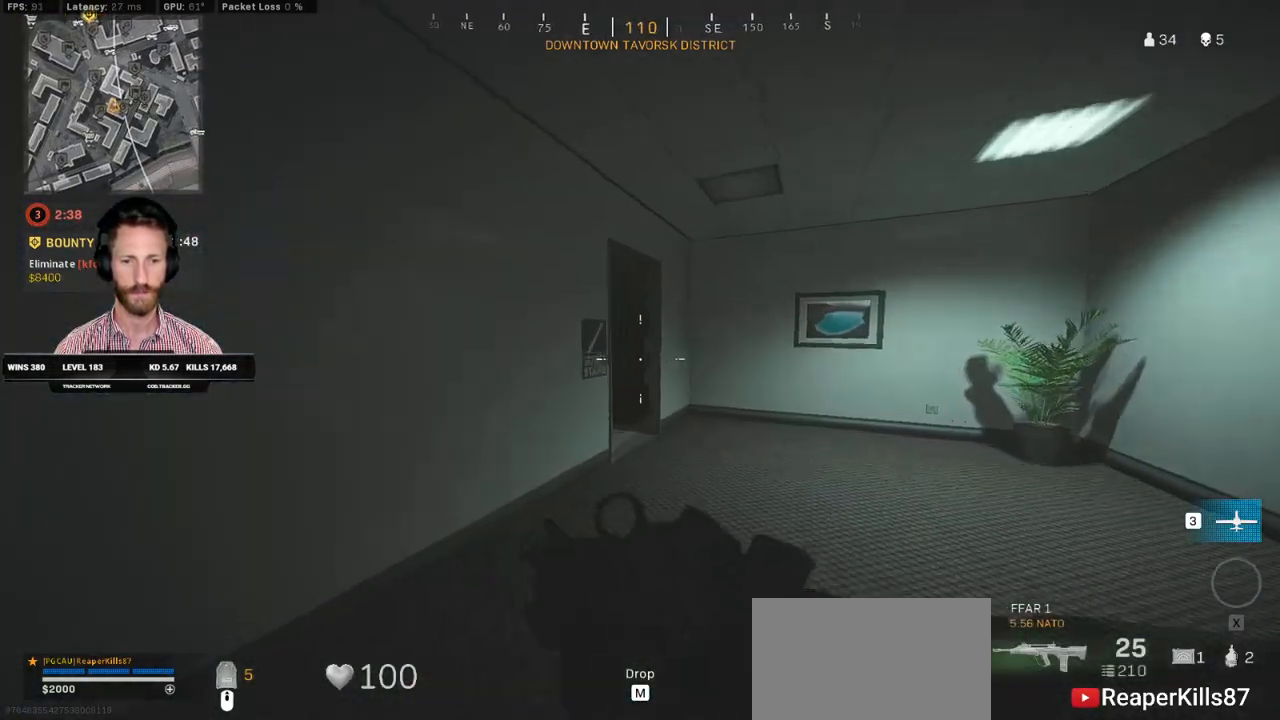
{"keys": ["d", "shift", "w"], "mouse": [], "events": []}
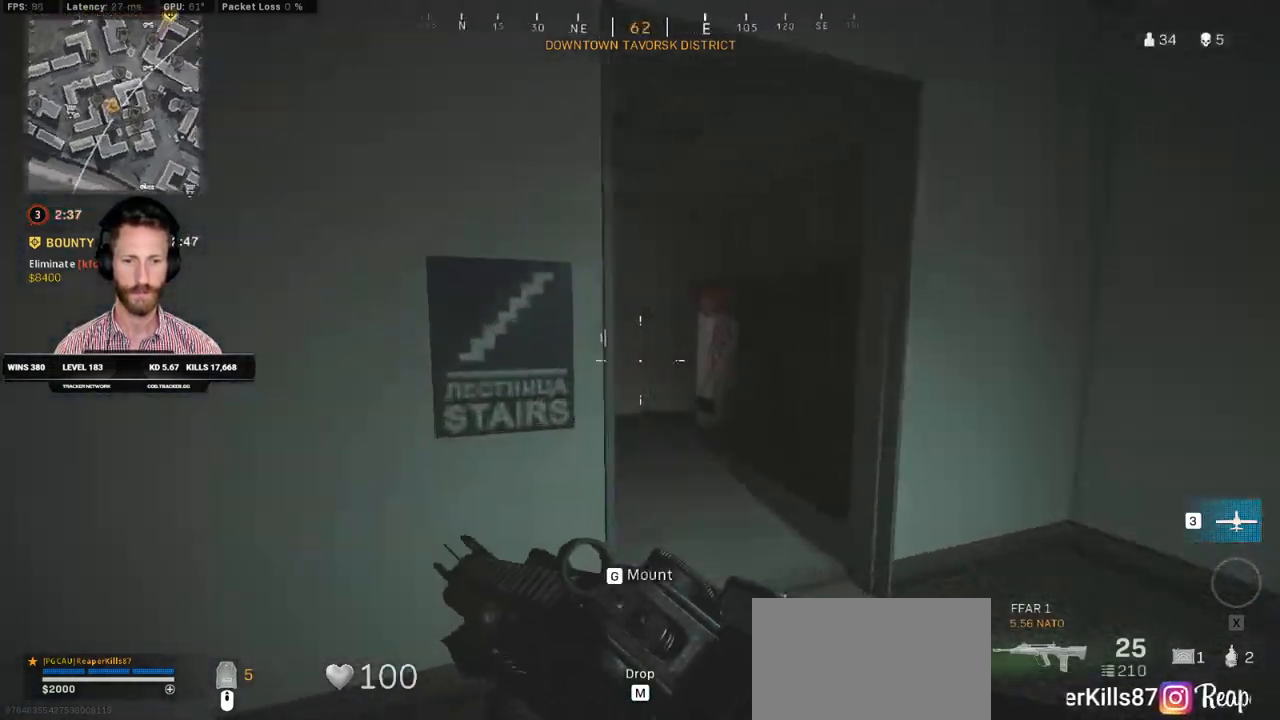
{"keys": ["a", "shift", "w"], "mouse": [], "events": [[350, "d", "up"], [433, "a", "down"]]}
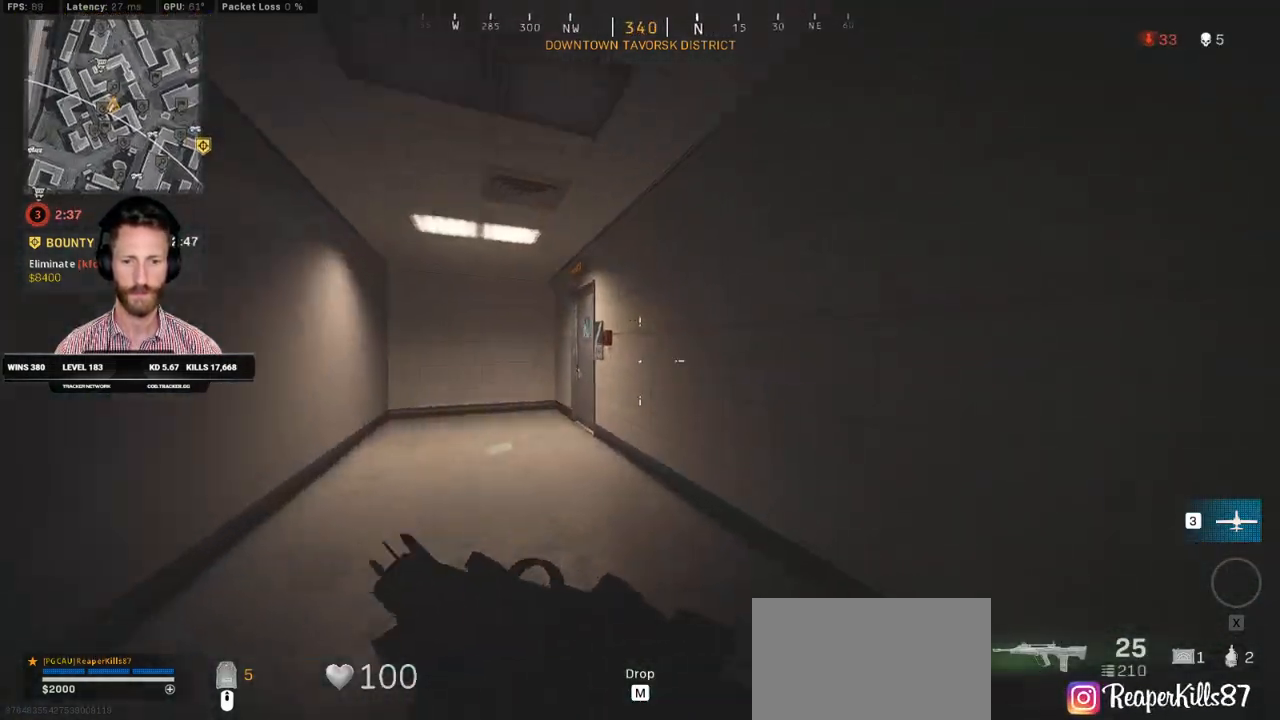
{"keys": ["a", "shift", "w"], "mouse": [], "events": []}
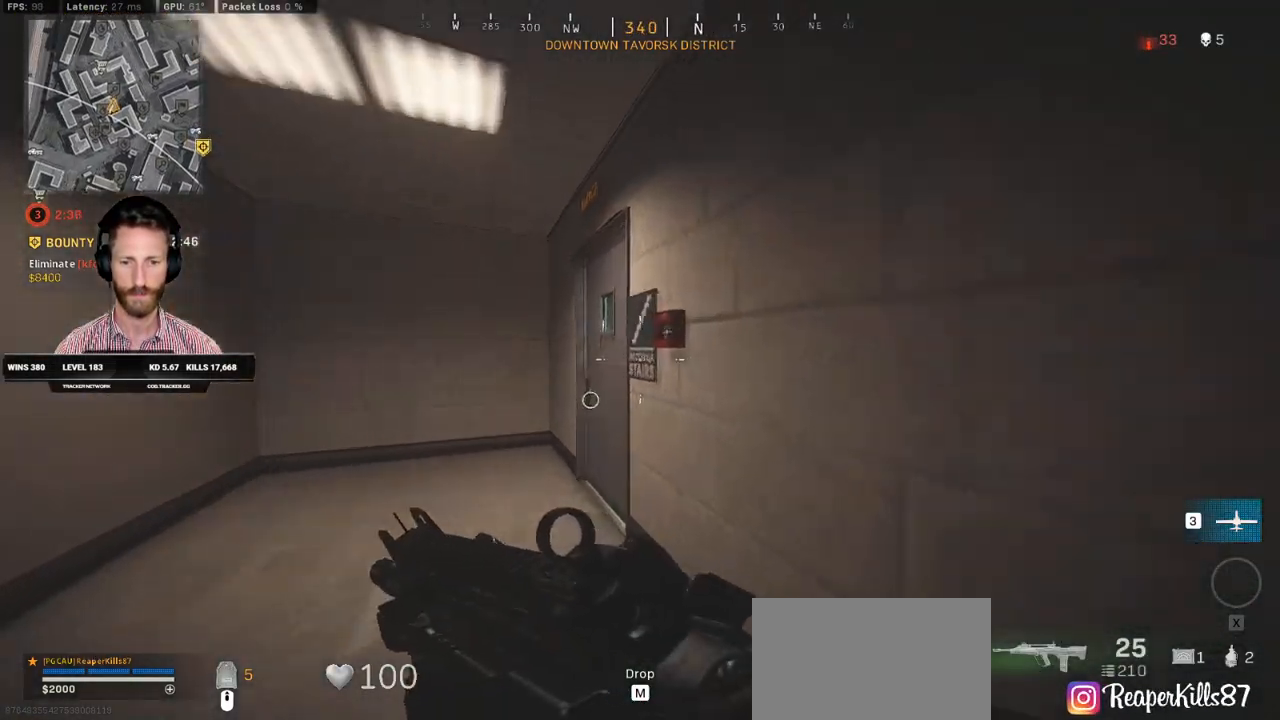
{"keys": ["w"], "mouse": [], "events": [[67, "shift", "up"], [217, "mouse_right", "down"], [233, "ctrl", "down"], [233, "f", "down"], [333, "mouse_right", "up"], [350, "f", "up"], [367, "ctrl", "up"], [483, "a", "up"]]}
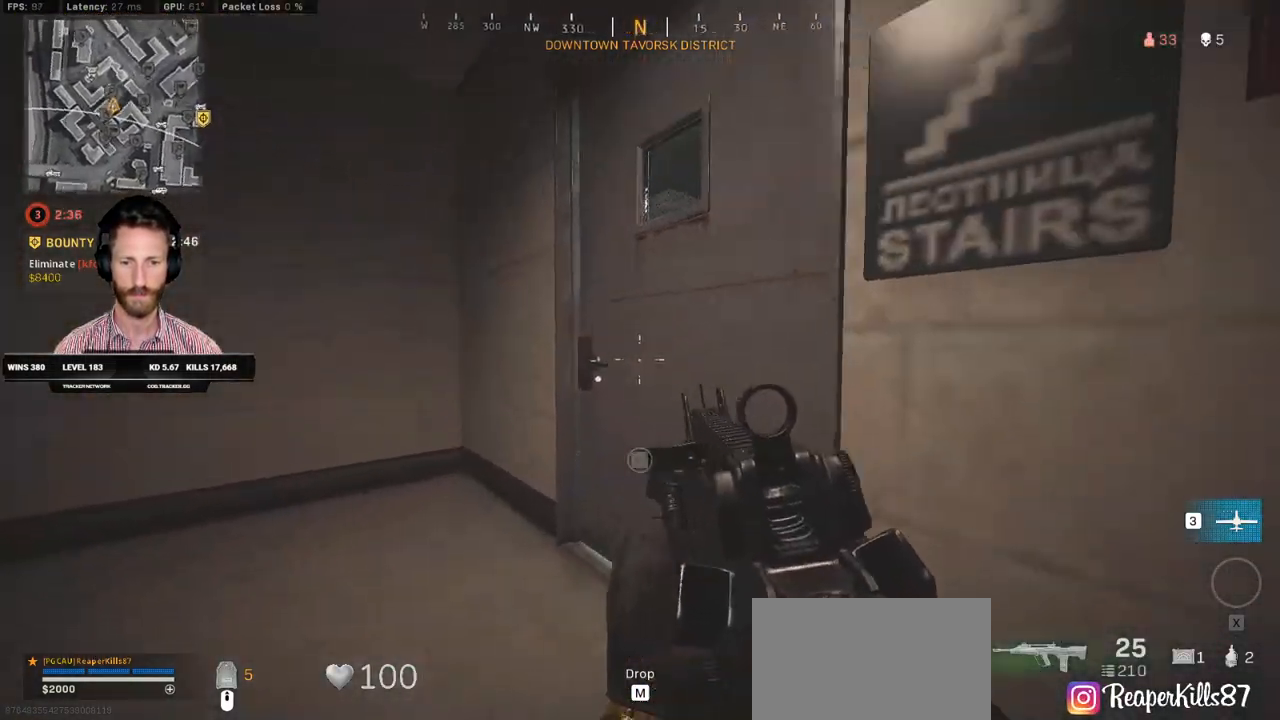
{"keys": ["d", "w"], "mouse": [], "events": [[167, "d", "down"]]}
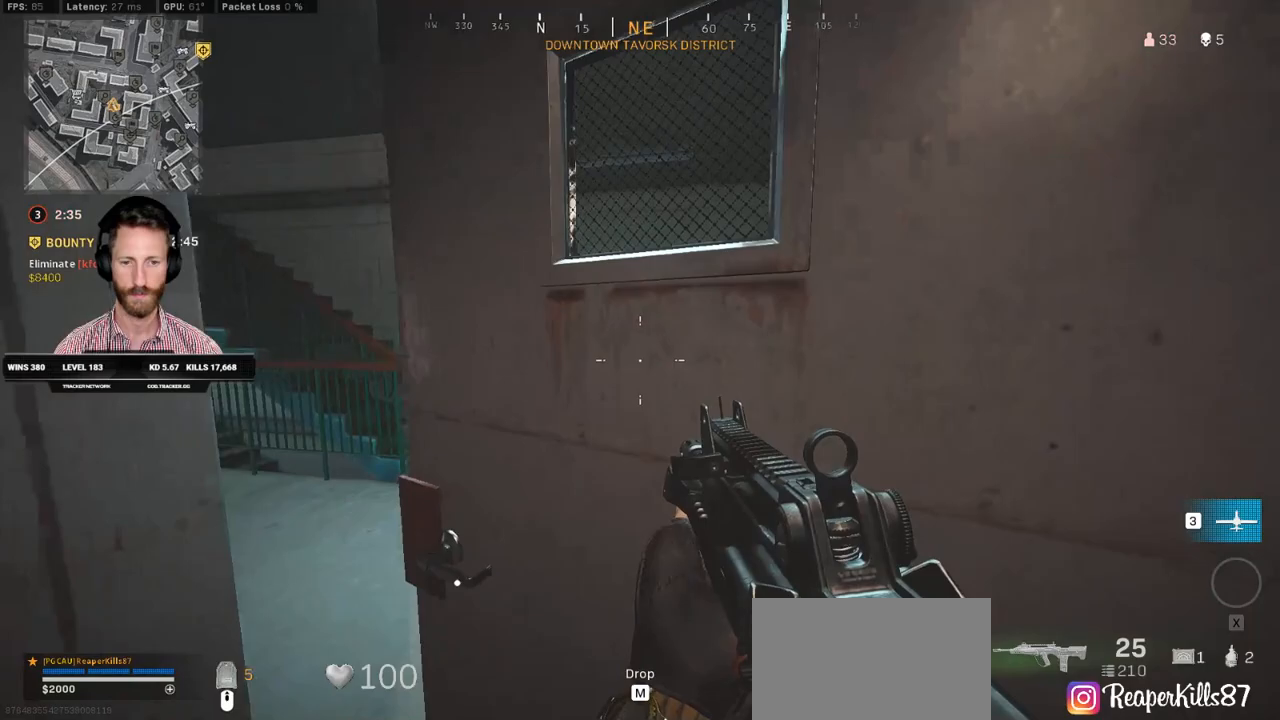
{"keys": ["shift", "w"], "mouse": [], "events": [[17, "a", "down"], [117, "d", "up"], [133, "w", "up"], [300, "f", "down"], [350, "w", "down"], [367, "f", "up"], [467, "a", "up"], [467, "shift", "down"]]}
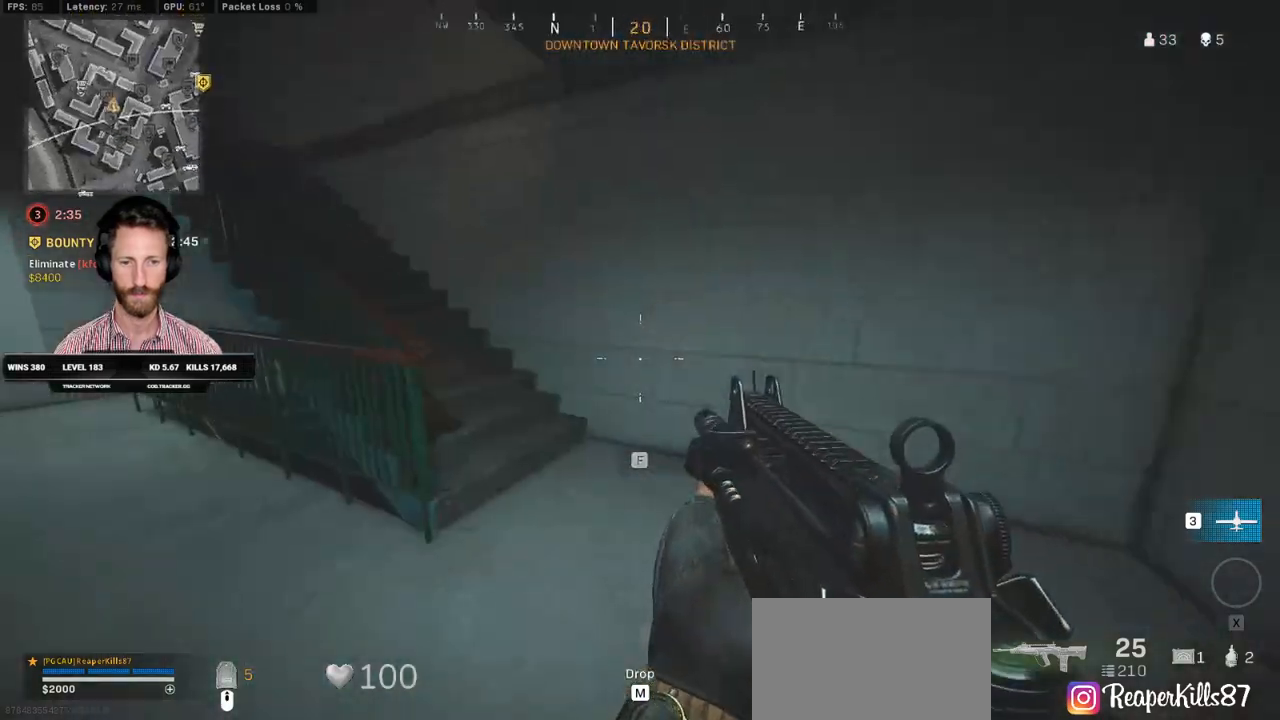
{"keys": ["shift", "w"], "mouse": [], "events": []}
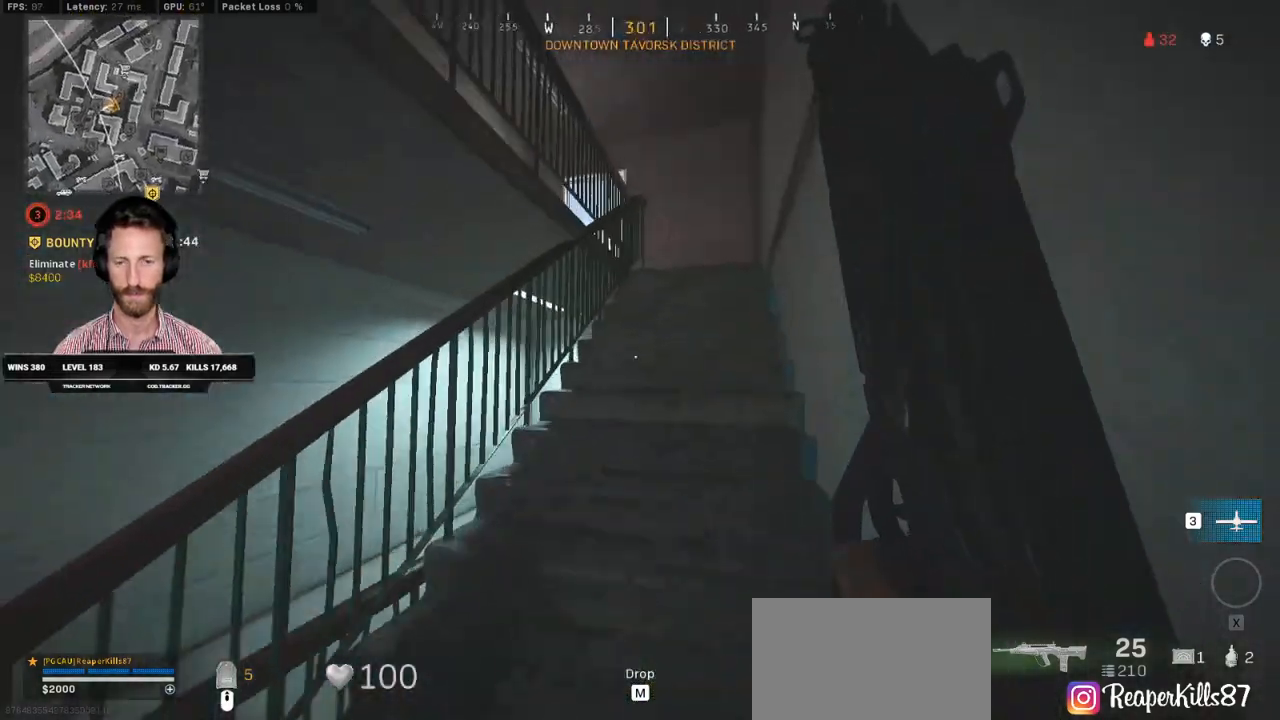
{"keys": ["d", "s"], "mouse": [], "events": [[67, "d", "down"], [233, "w", "up"], [267, "shift", "up"], [350, "s", "down"]]}
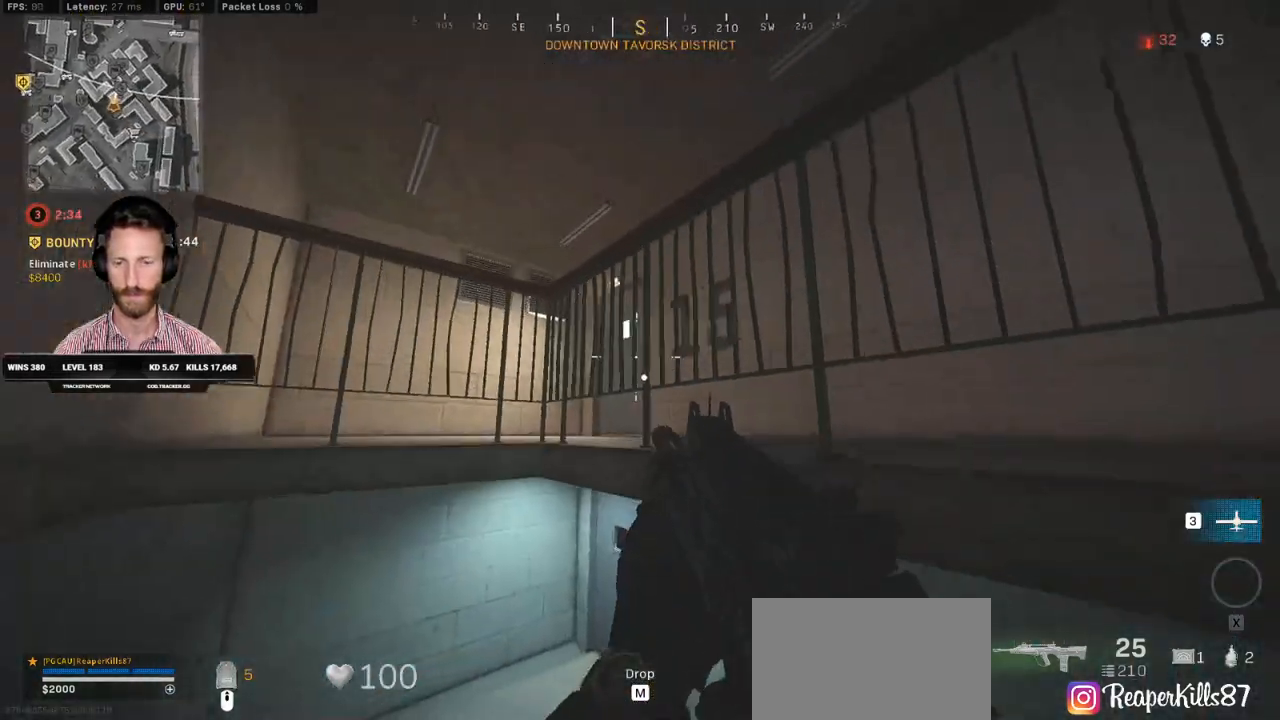
{"keys": ["e", "shift", "w"], "mouse": [], "events": [[183, "s", "up"], [283, "shift", "down"], [283, "w", "down"], [317, "d", "up"], [400, "e", "down"]]}
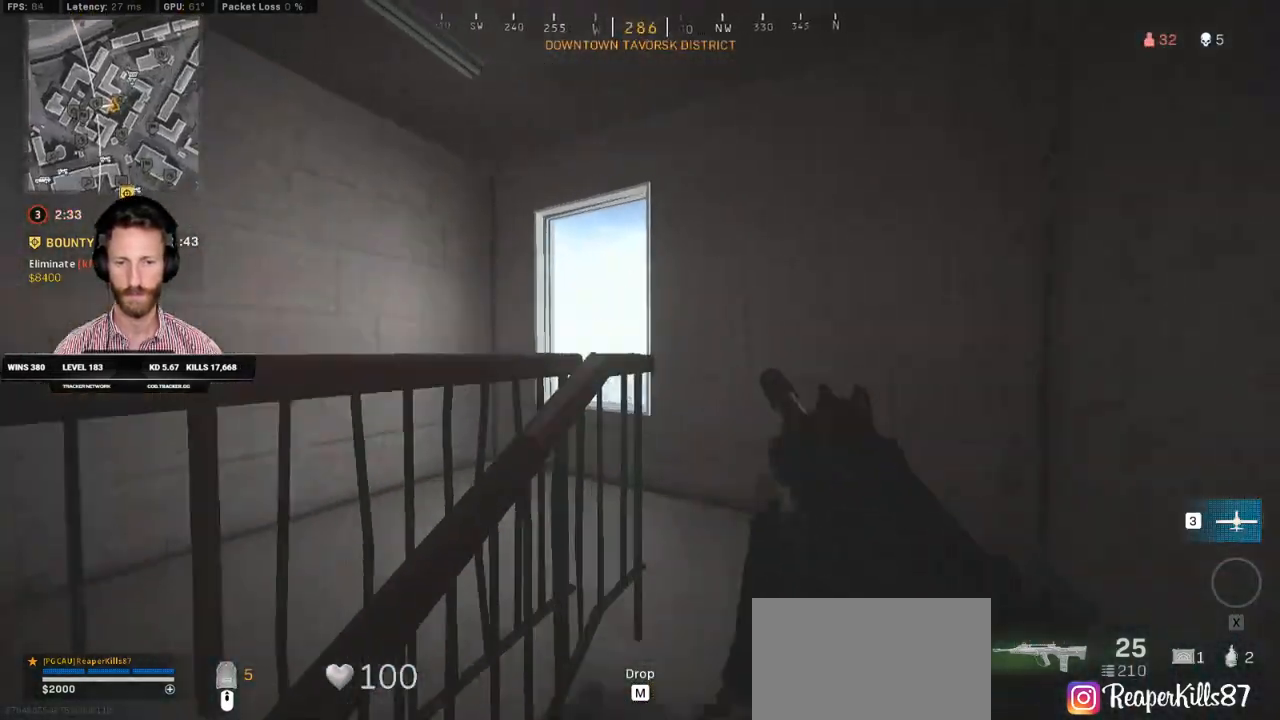
{"keys": ["a", "ctrl"], "mouse": [], "events": [[17, "e", "up"], [67, "a", "down"], [150, "shift", "up"], [250, "w", "up"], [367, "ctrl", "down"]]}
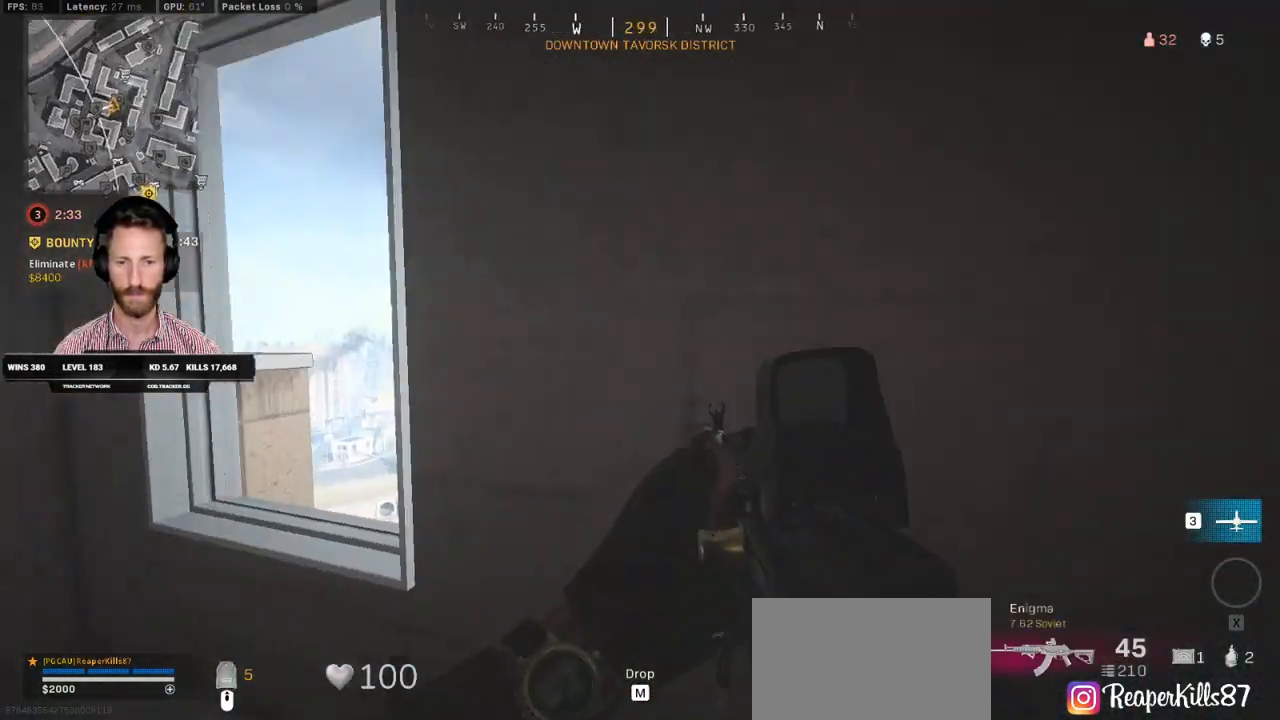
{"keys": ["a", "ctrl"], "mouse": [], "events": [[150, "ctrl", "up"], [383, "ctrl", "down"]]}
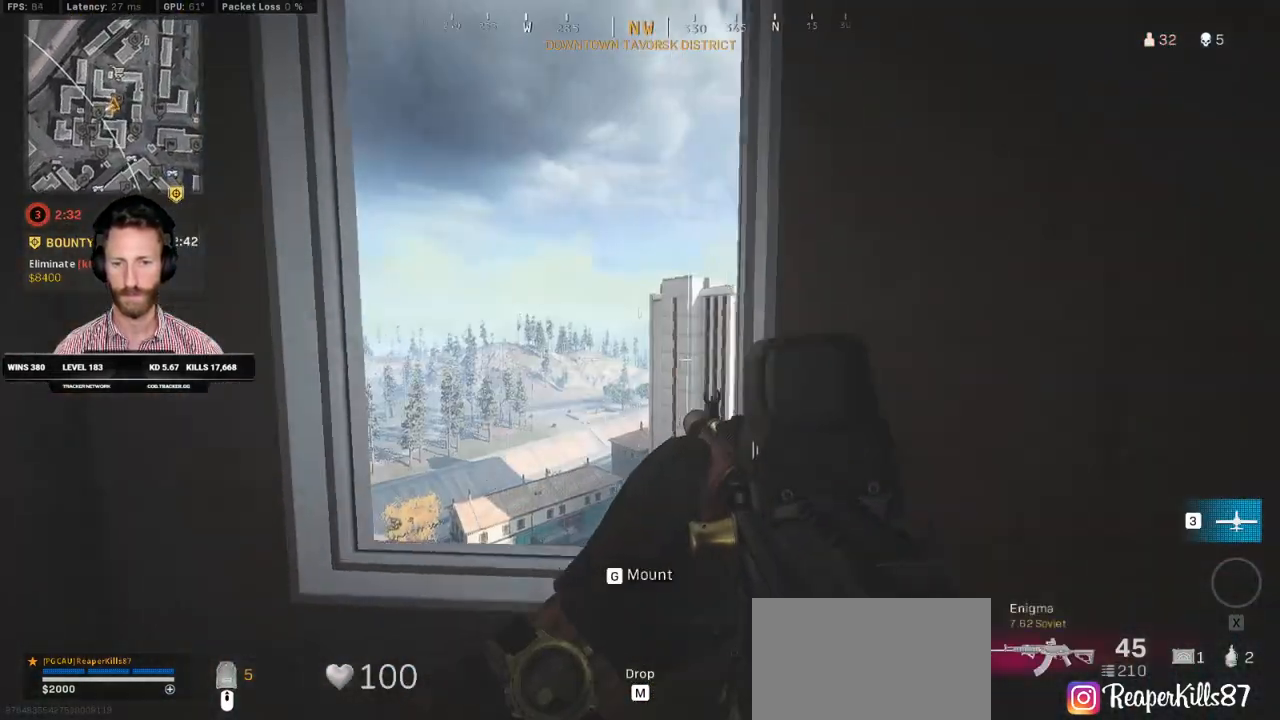
{"keys": ["a", "ctrl", "d", "s"], "mouse": ["right"], "events": [[17, "mouse_right", "down"], [17, "s", "down"], [200, "a", "up"], [200, "d", "down"], [500, "a", "down"]]}
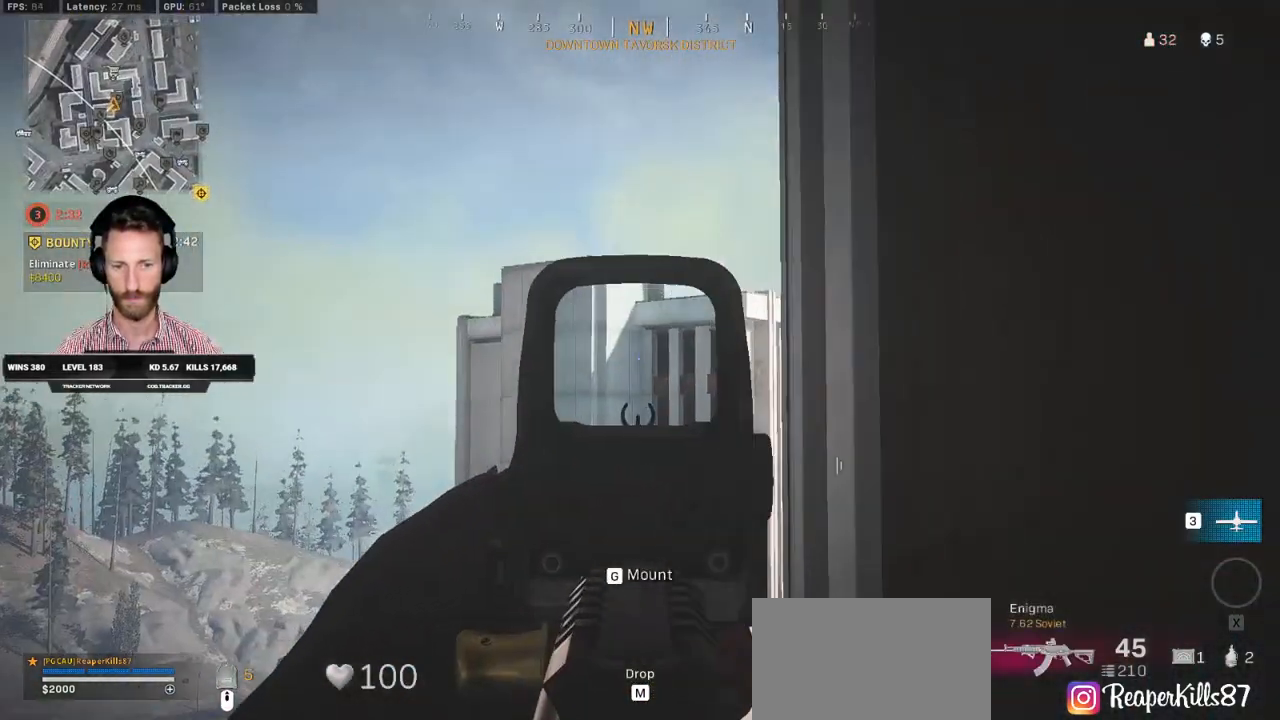
{"keys": ["a", "ctrl"], "mouse": ["right"], "events": [[17, "d", "up"], [50, "s", "up"]]}
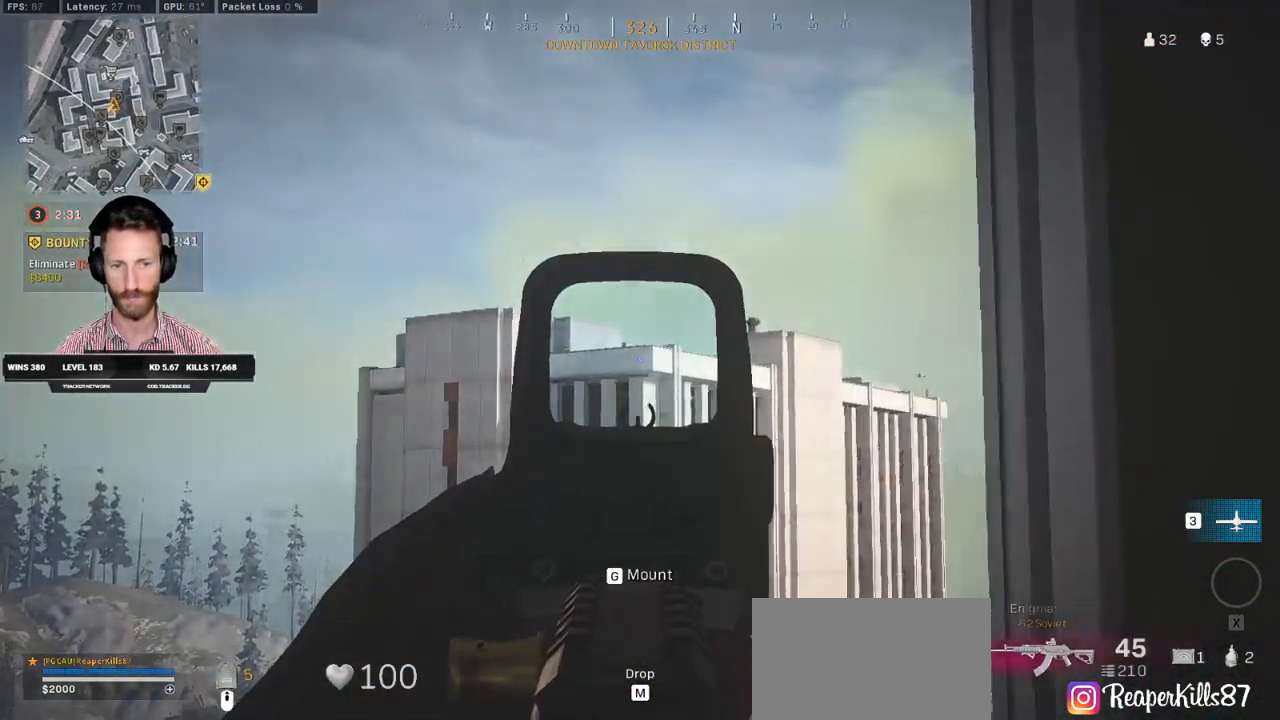
{"keys": ["a", "ctrl", "w"], "mouse": [], "events": [[117, "mouse_right", "up"], [183, "w", "down"]]}
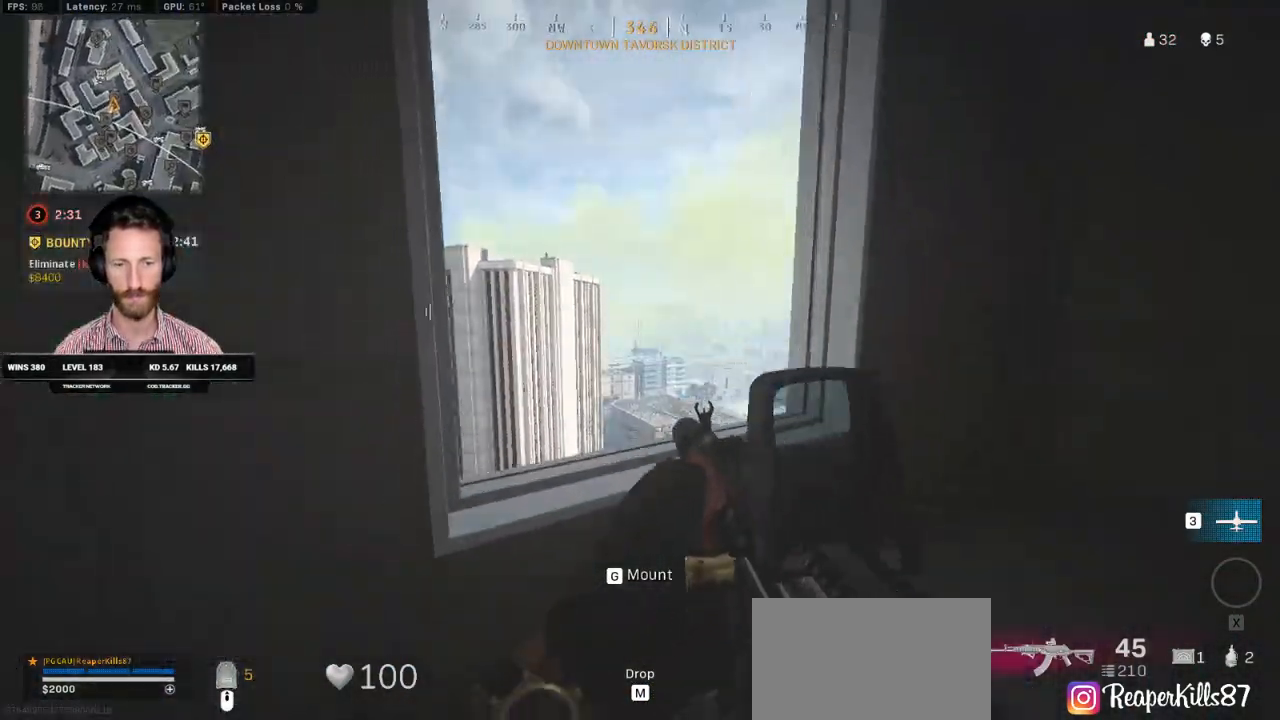
{"keys": ["ctrl", "d"], "mouse": ["right"], "events": [[217, "d", "down"], [217, "w", "up"], [233, "a", "up"], [400, "mouse_right", "down"]]}